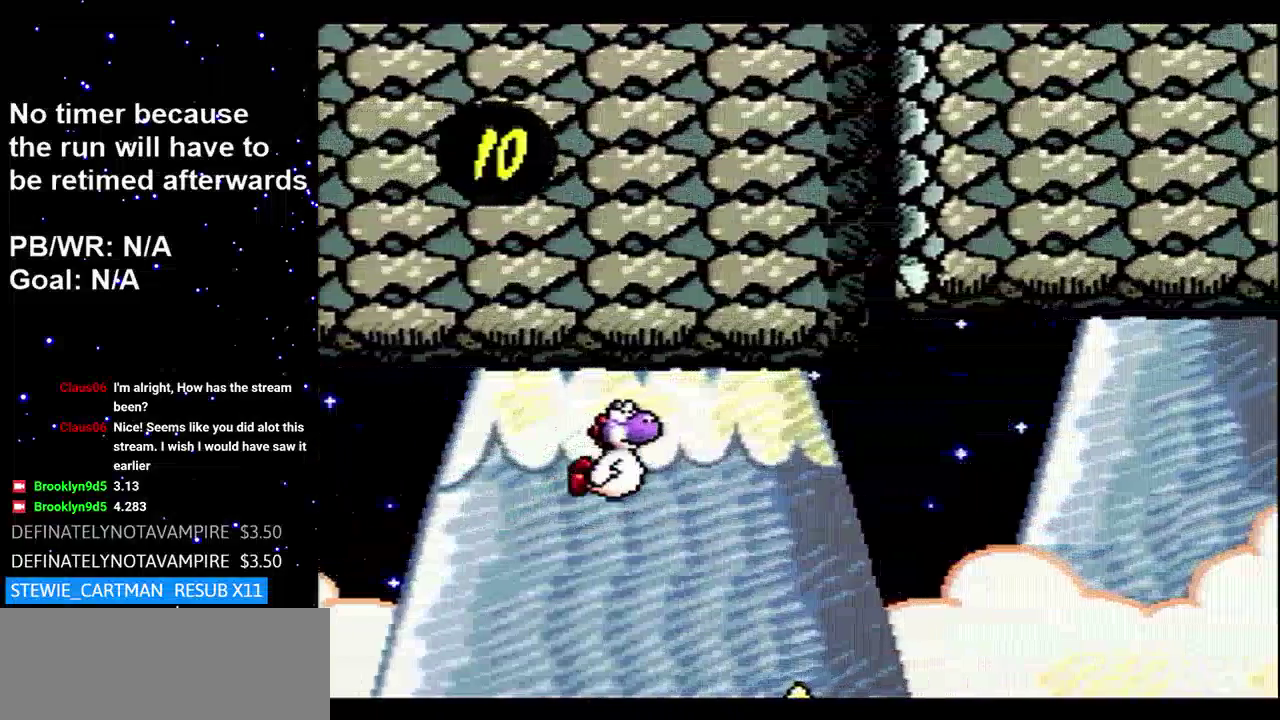
Gameplay with a controller (Nintendo layout); each line is a JSON object with the inputs held at the frame after it. "events" lists button and stick changes between this image and that frame as [ms after this image, input, new state], when the widget could be followed in between. Not read: L3 R3.
{"buttons": ["B", "DPAD_RIGHT"], "events": []}
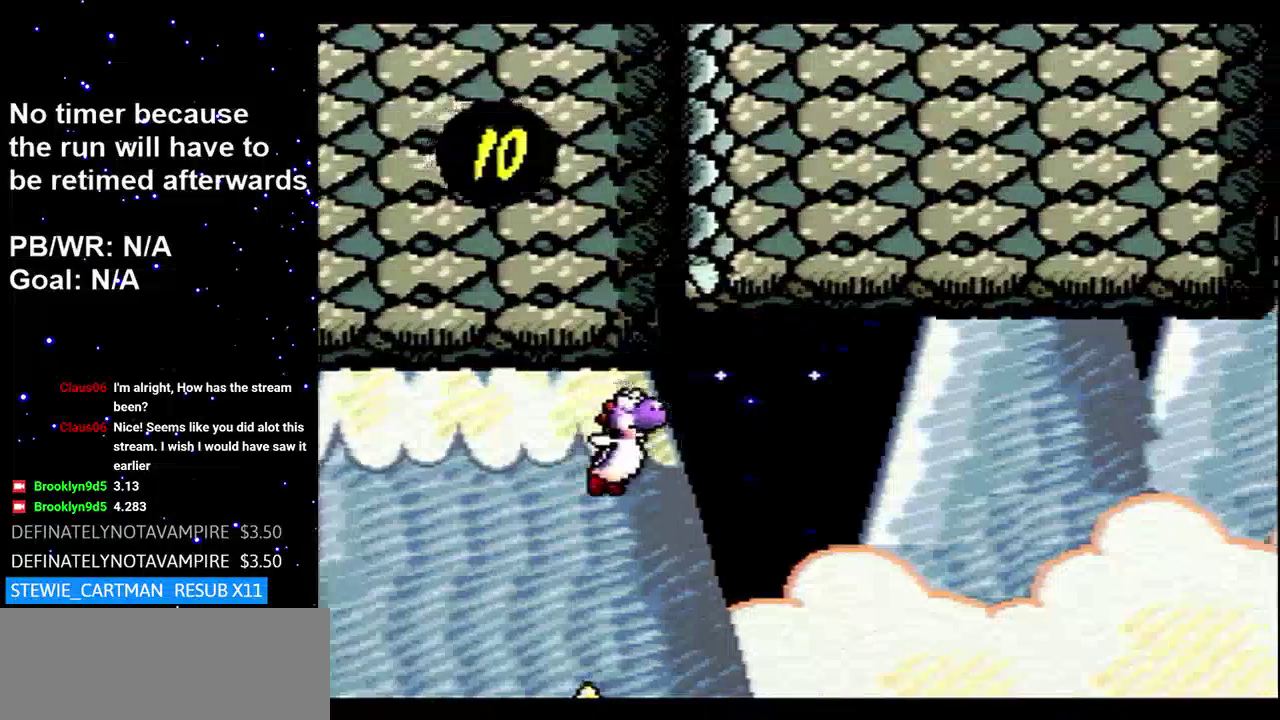
{"buttons": ["B", "DPAD_RIGHT"], "events": []}
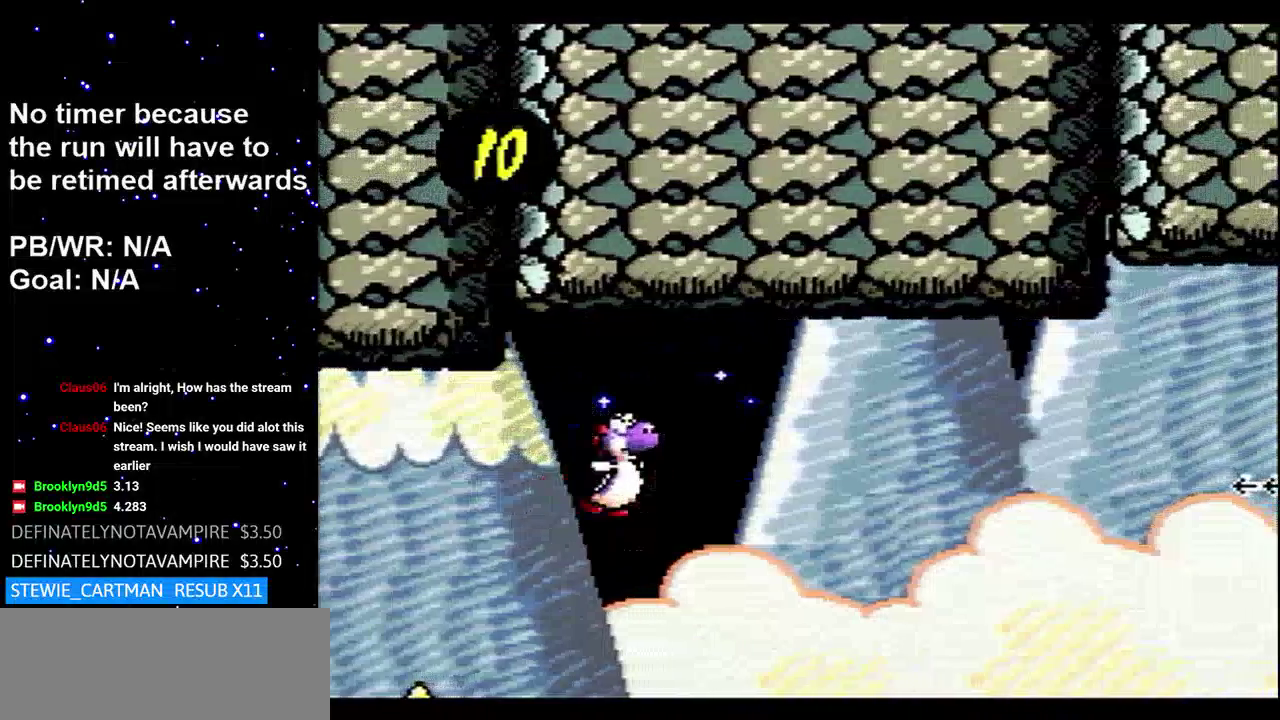
{"buttons": ["DPAD_RIGHT"], "events": [[484, "B", "up"]]}
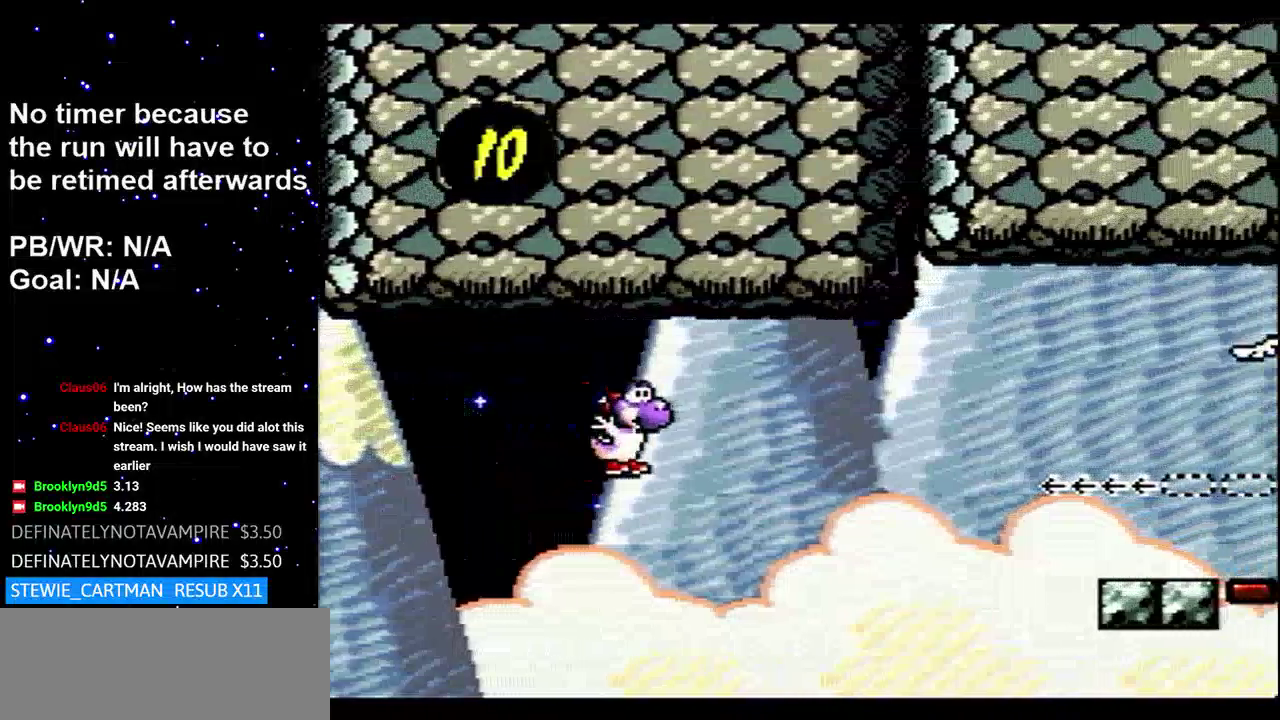
{"buttons": ["B", "DPAD_RIGHT"], "events": [[17, "B", "down"]]}
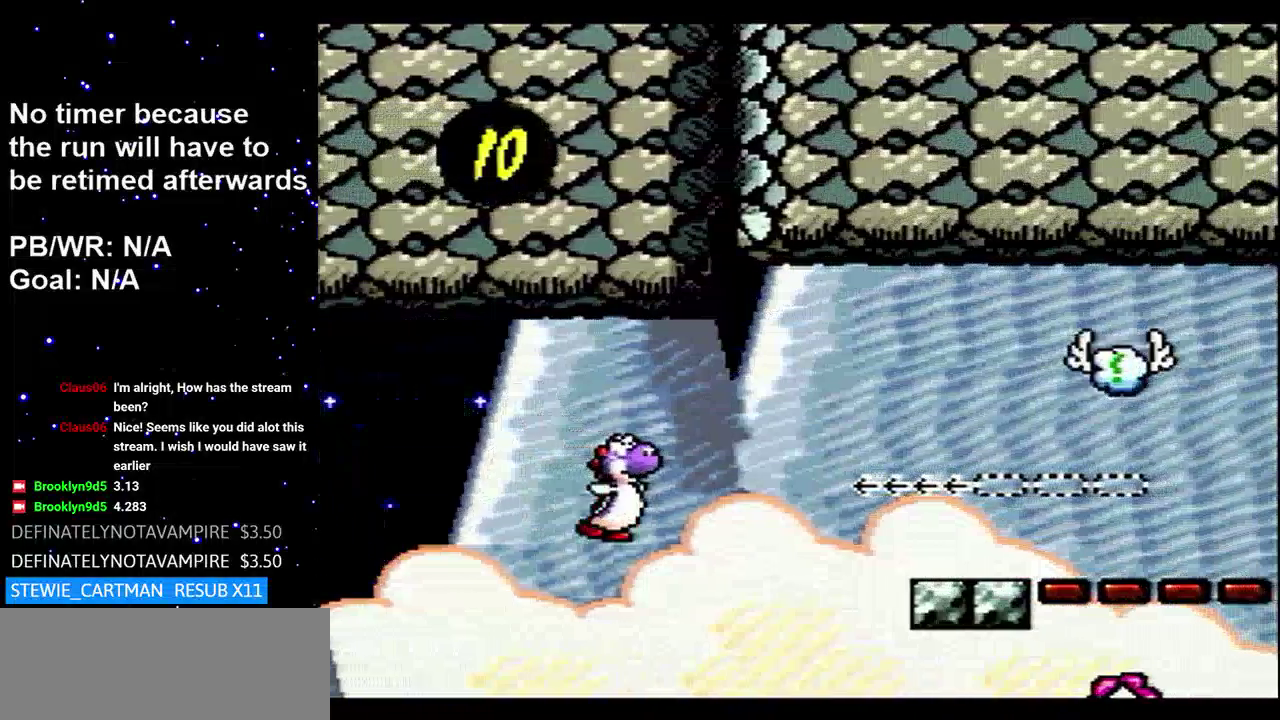
{"buttons": ["B", "DPAD_RIGHT"], "events": []}
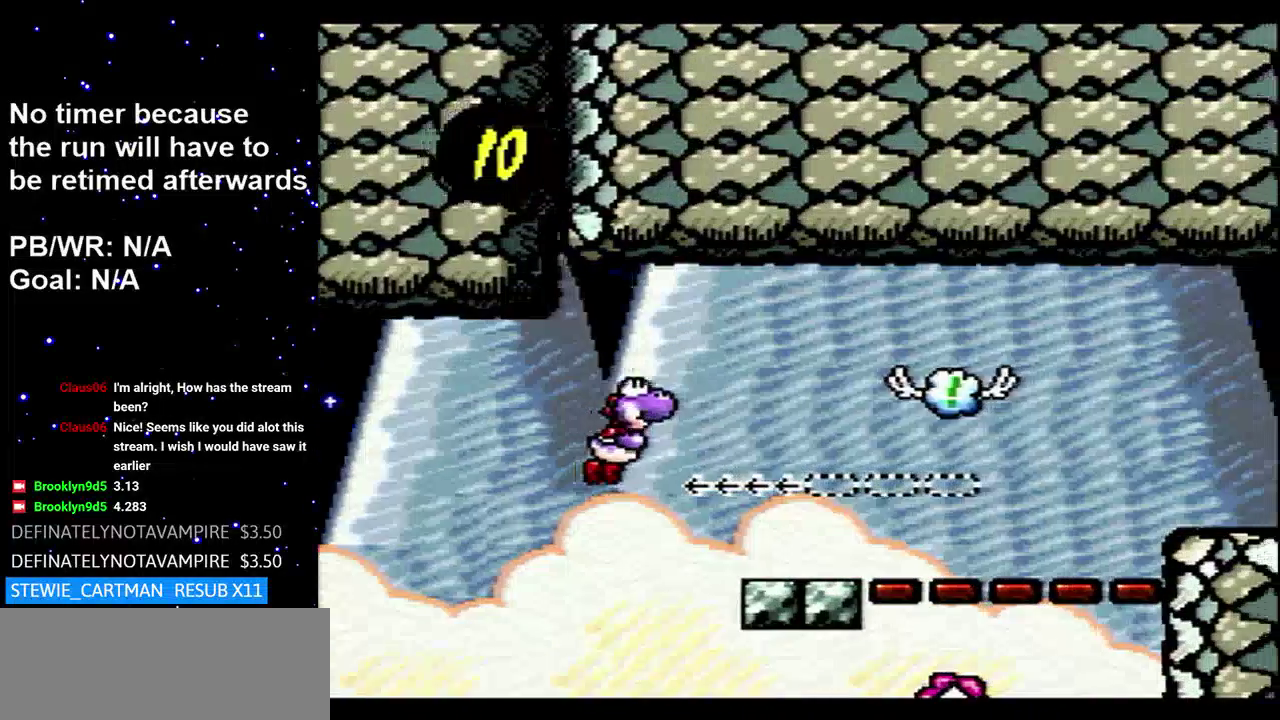
{"buttons": ["B", "DPAD_RIGHT"], "events": [[50, "B", "up"], [300, "B", "down"]]}
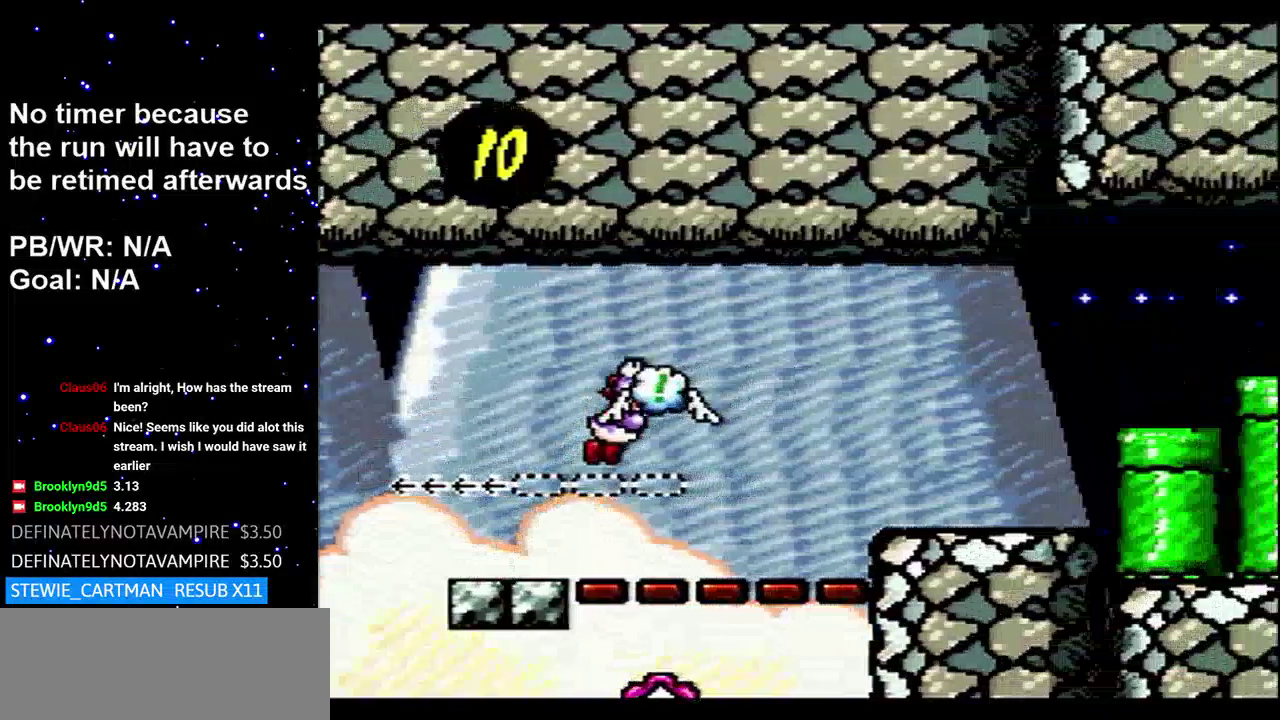
{"buttons": ["B", "DPAD_RIGHT"], "events": [[117, "B", "up"], [417, "B", "down"]]}
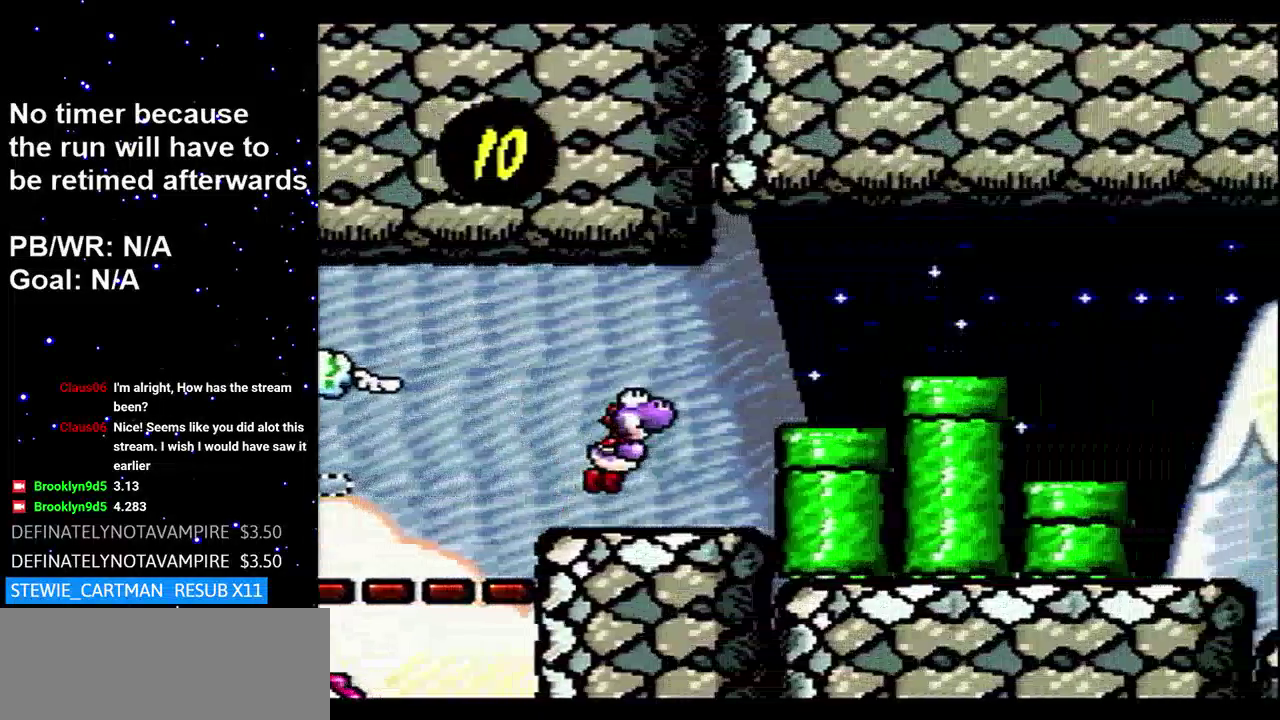
{"buttons": ["DPAD_RIGHT"], "events": [[367, "B", "up"]]}
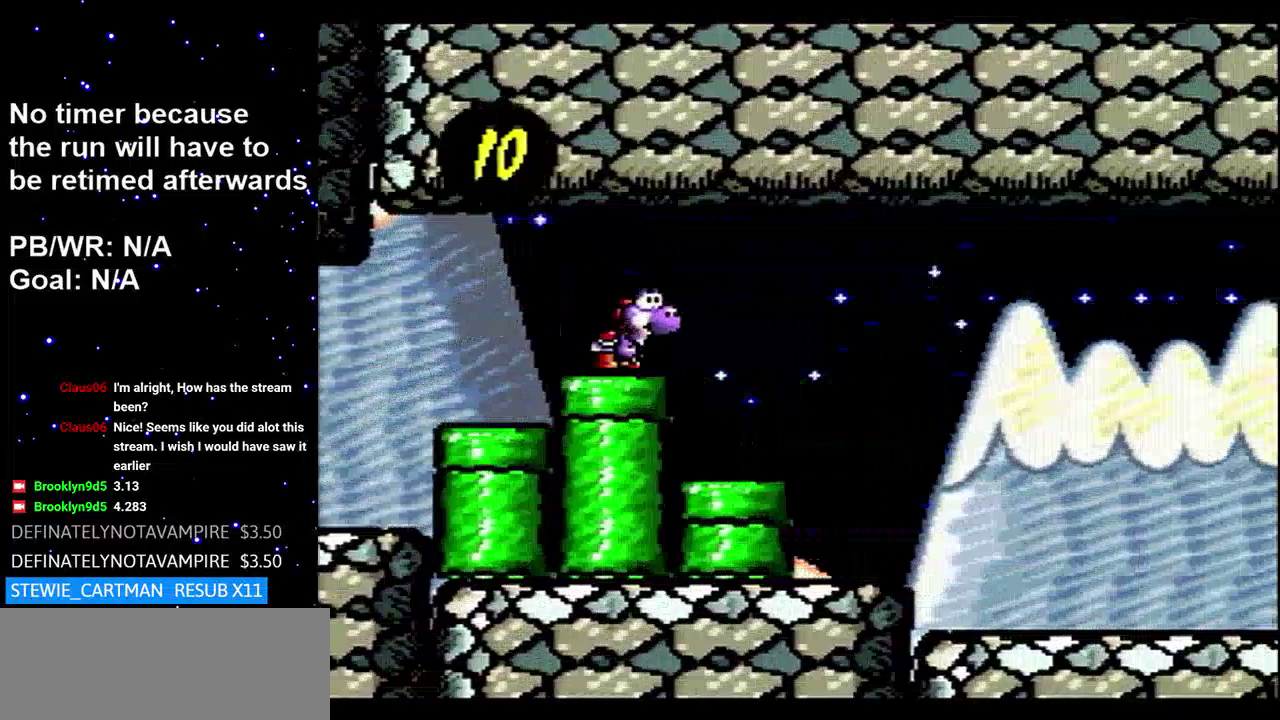
{"buttons": ["DPAD_RIGHT"], "events": []}
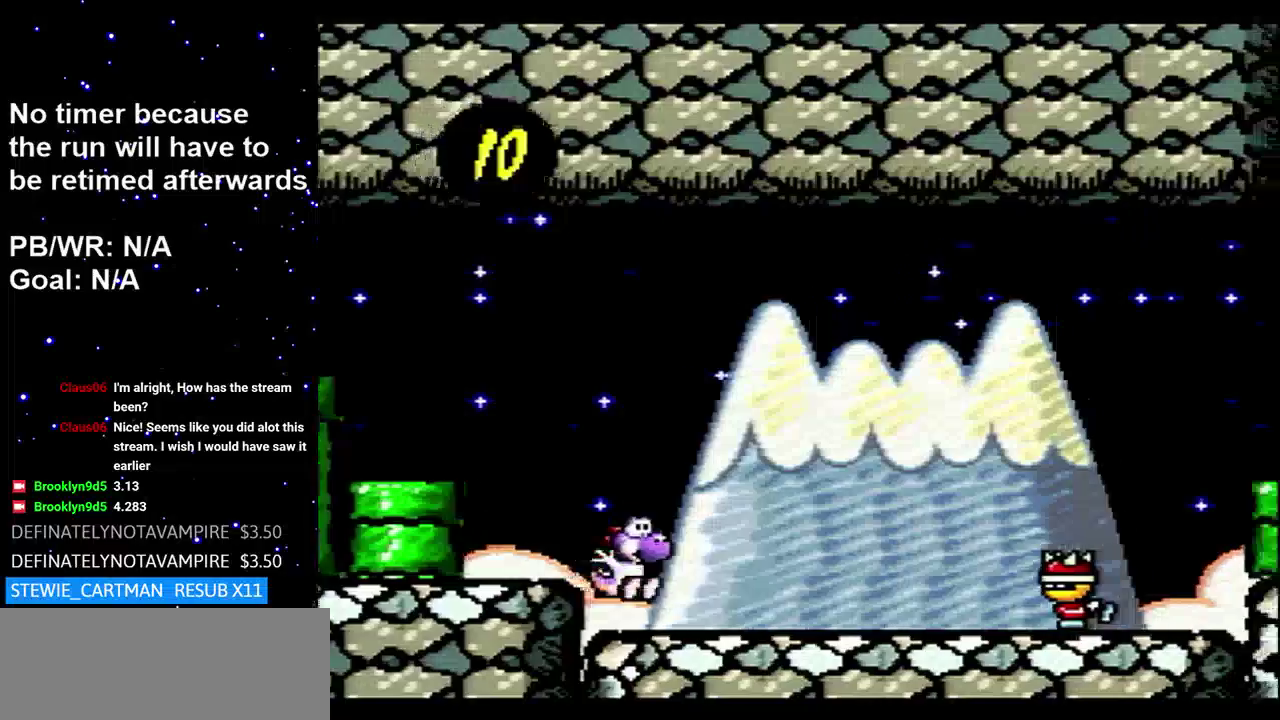
{"buttons": ["B", "DPAD_RIGHT"], "events": [[217, "B", "down"]]}
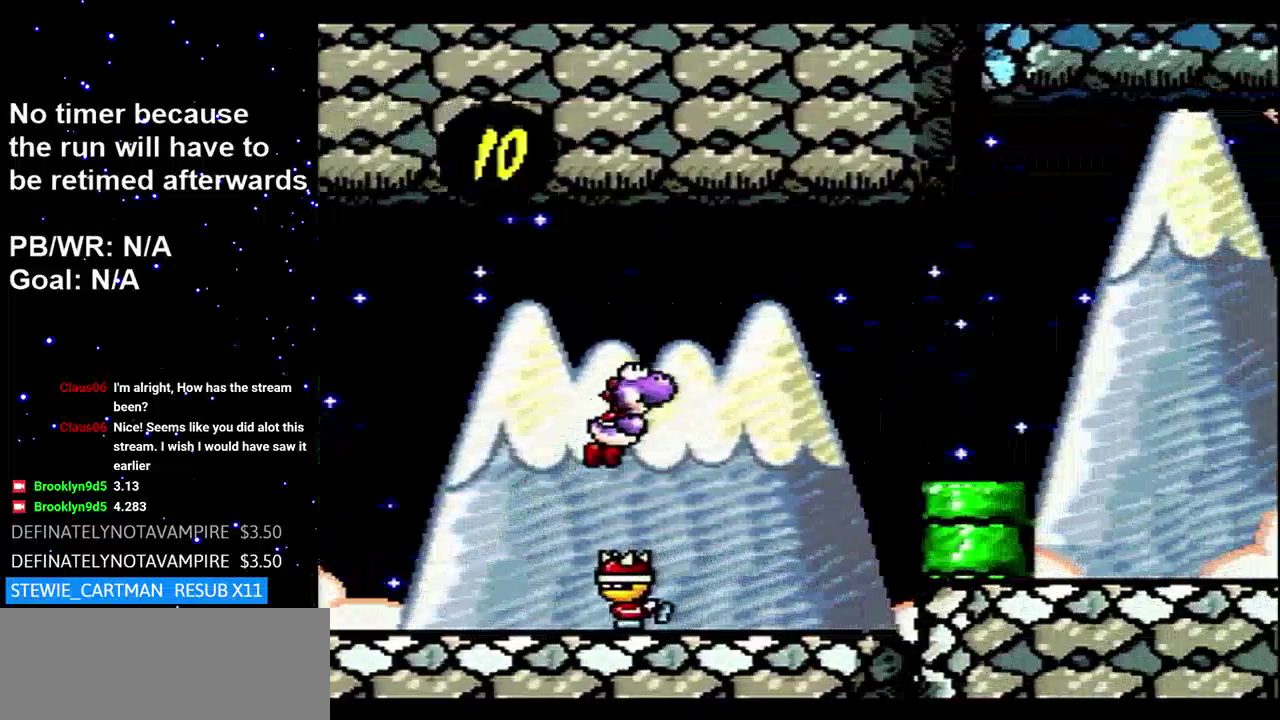
{"buttons": ["DPAD_RIGHT"], "events": [[334, "B", "up"]]}
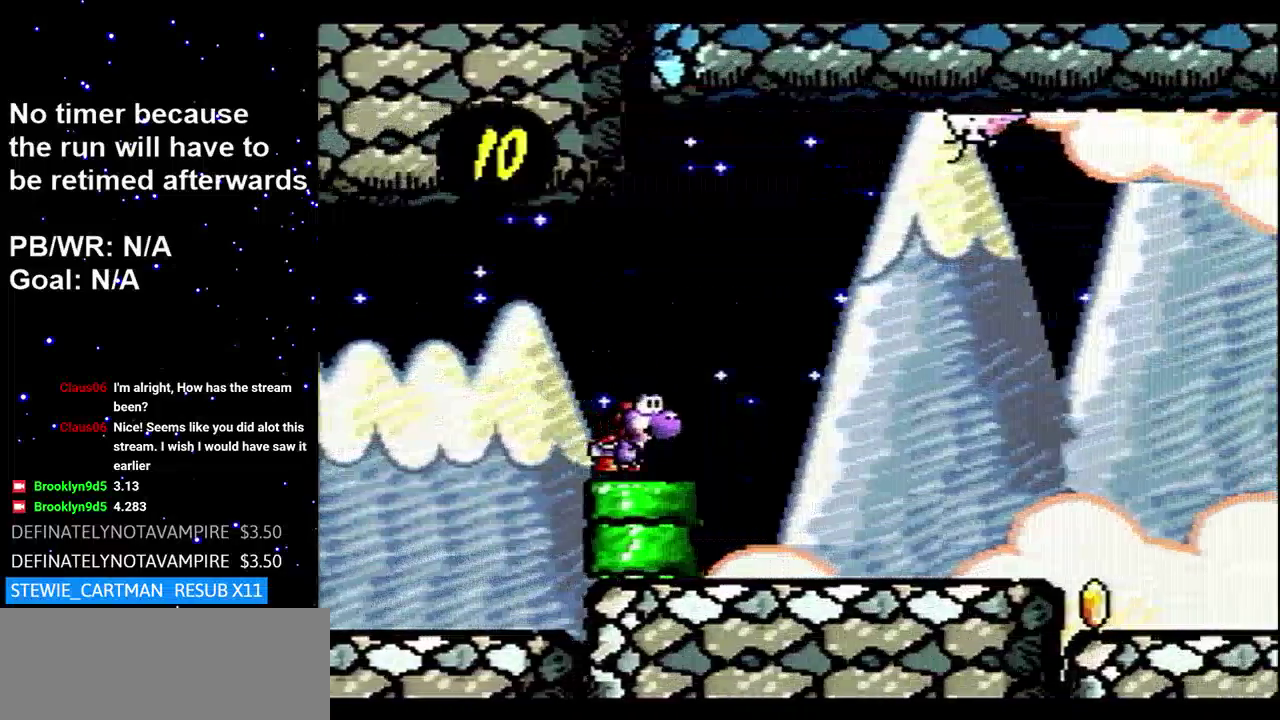
{"buttons": ["DPAD_RIGHT"], "events": []}
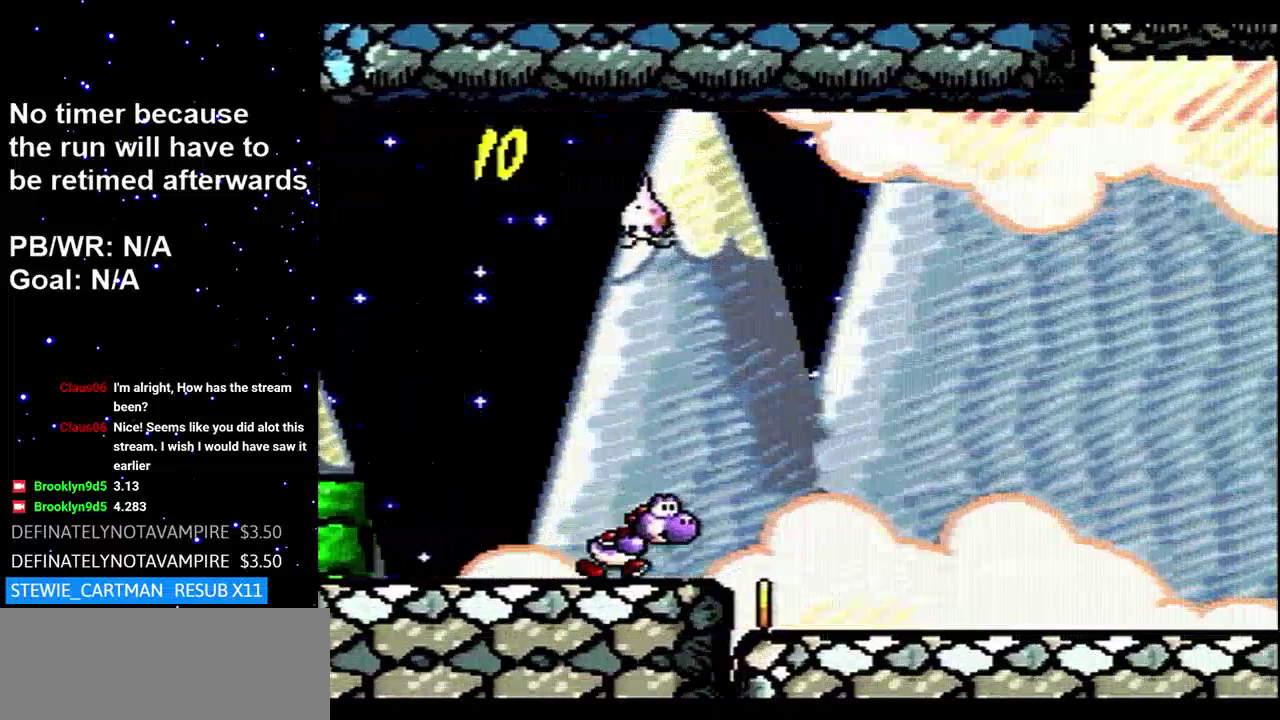
{"buttons": ["DPAD_RIGHT"], "events": []}
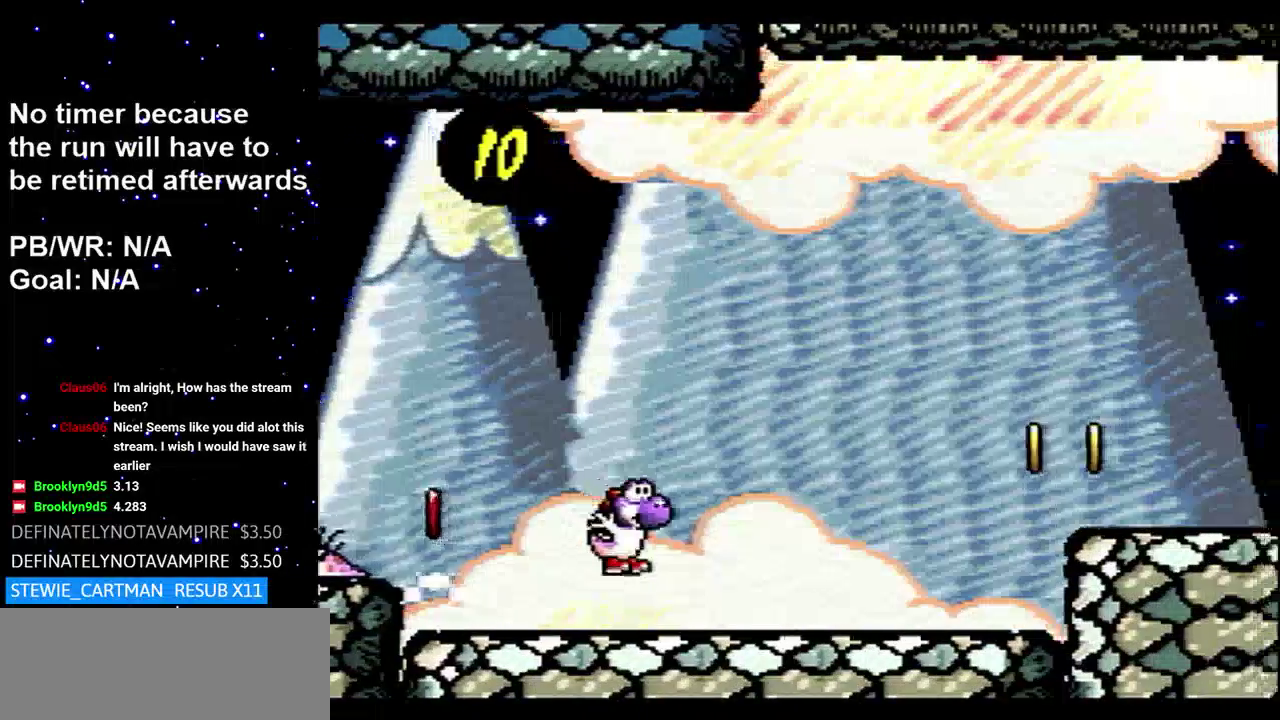
{"buttons": ["B", "DPAD_RIGHT"], "events": [[267, "B", "down"]]}
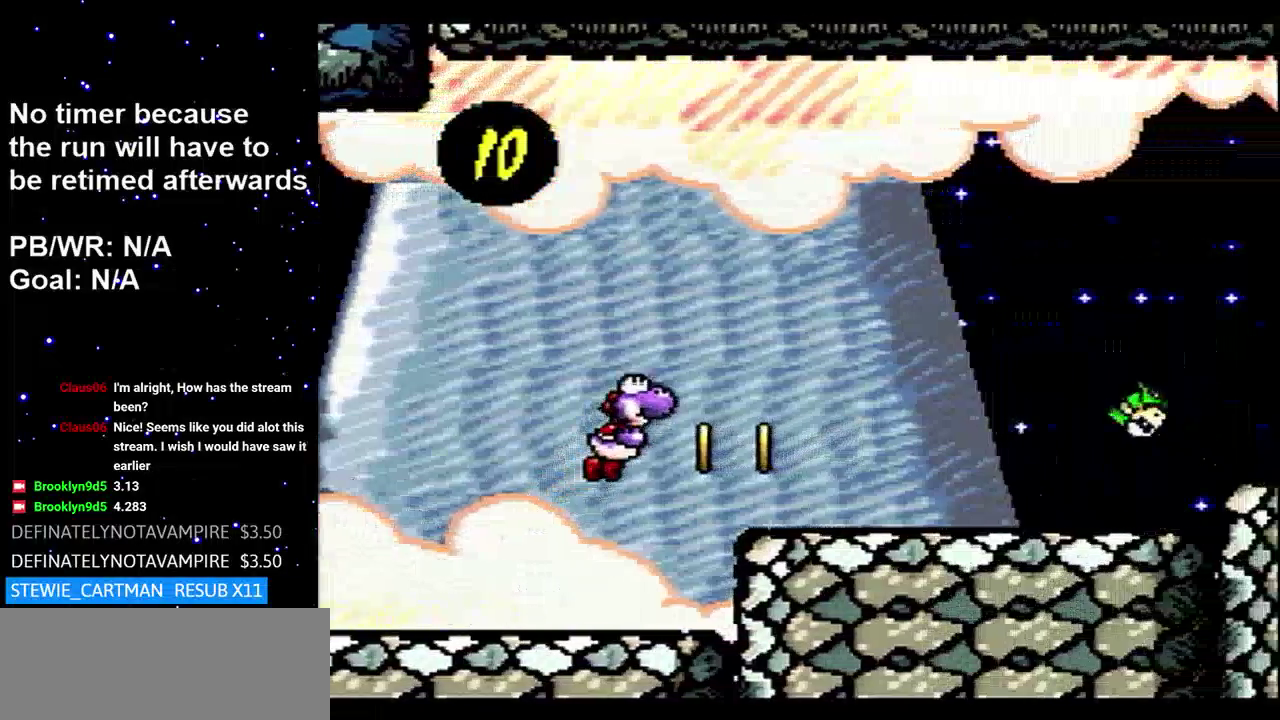
{"buttons": ["B", "DPAD_RIGHT"], "events": [[34, "B", "up"], [384, "B", "down"]]}
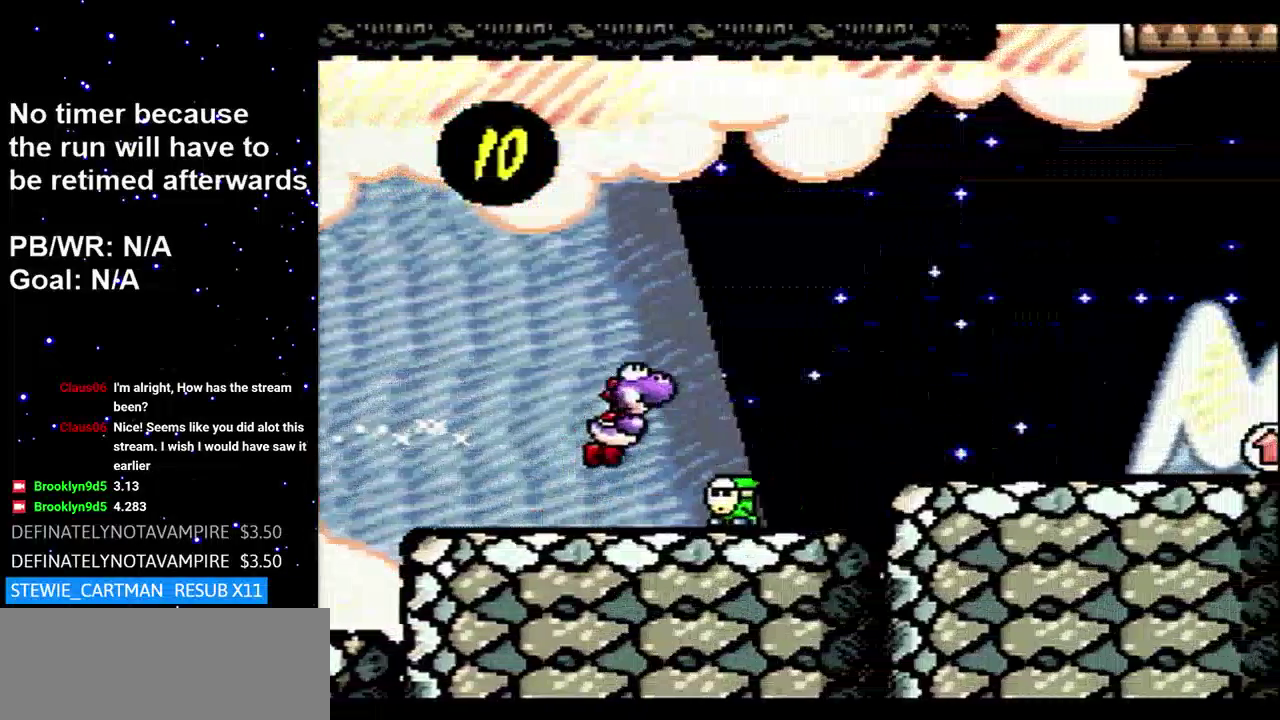
{"buttons": ["DPAD_RIGHT"], "events": [[217, "B", "up"]]}
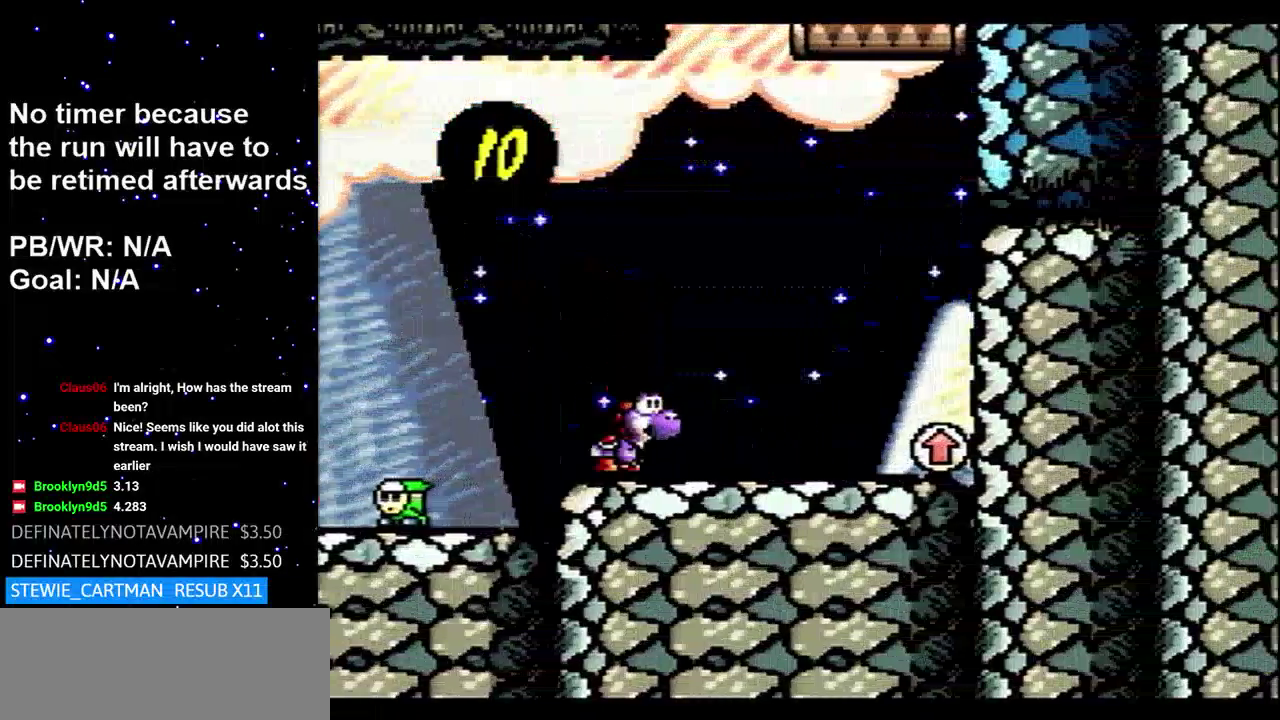
{"buttons": ["B"], "events": [[17, "B", "down"], [184, "B", "up"], [317, "DPAD_RIGHT", "up"], [467, "B", "down"]]}
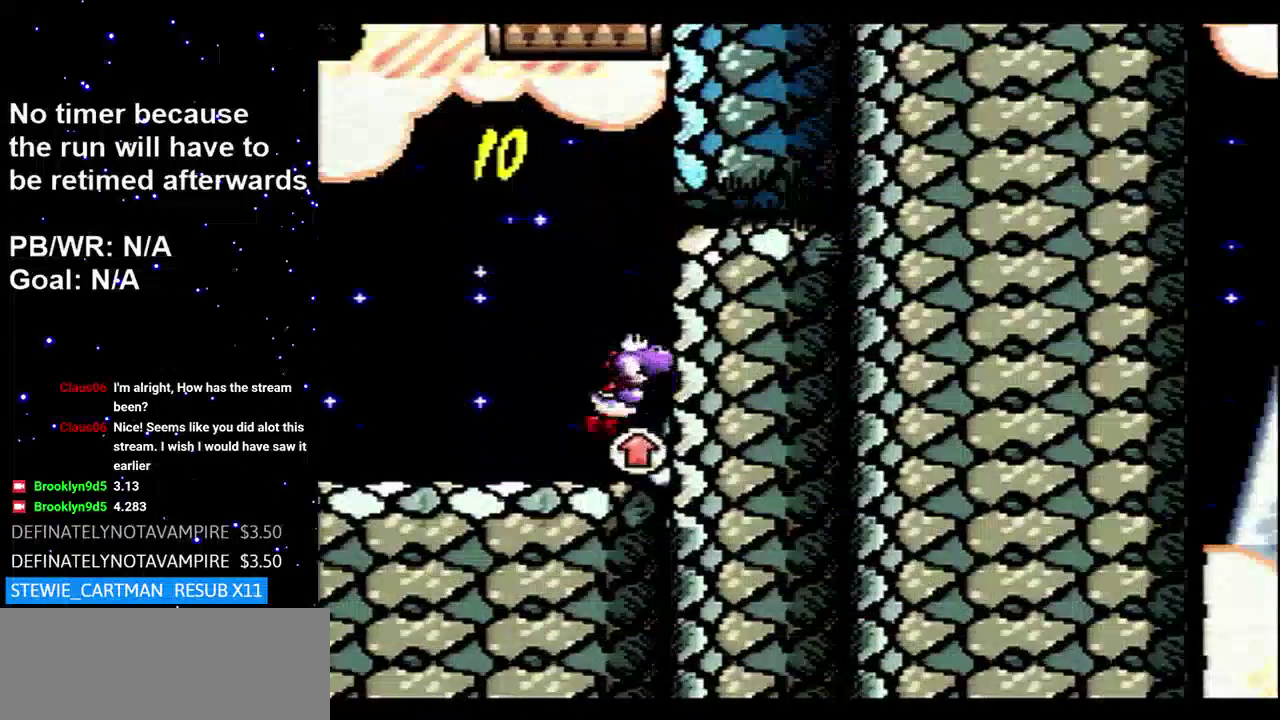
{"buttons": [], "events": [[217, "DPAD_LEFT", "down"], [350, "DPAD_LEFT", "up"], [434, "B", "up"]]}
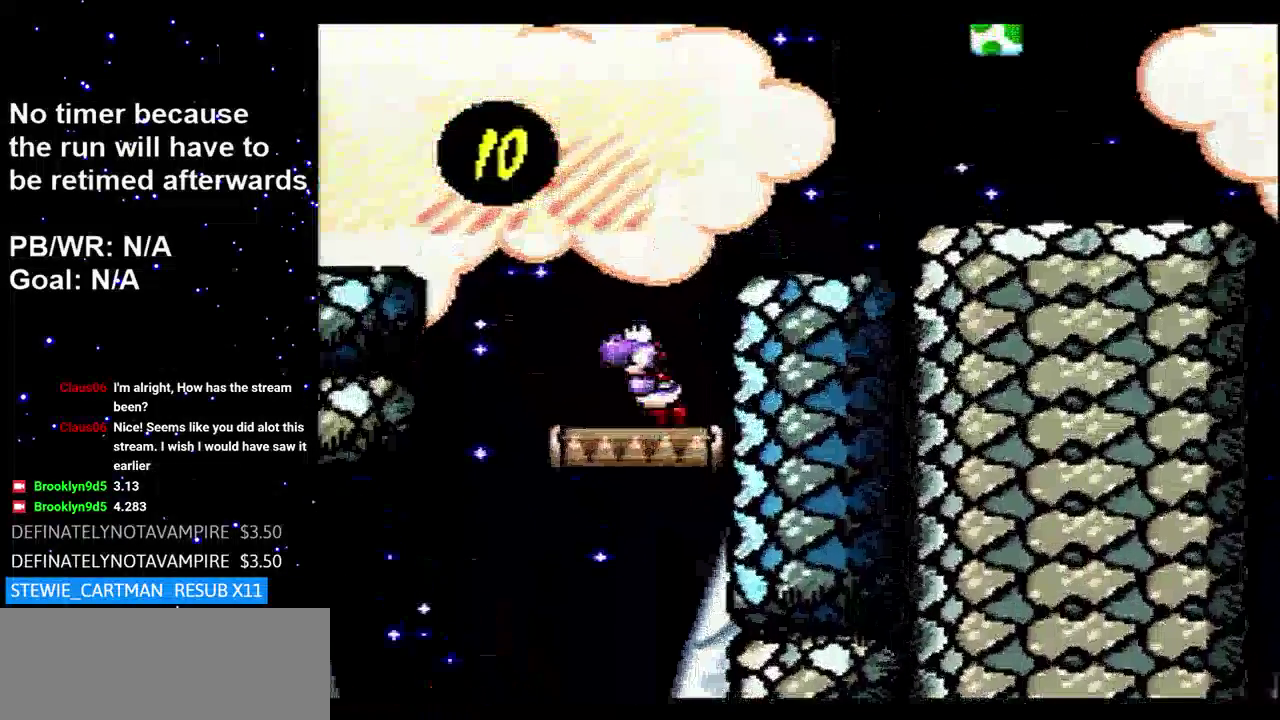
{"buttons": ["DPAD_RIGHT"], "events": [[84, "B", "down"], [84, "DPAD_RIGHT", "down"], [400, "B", "up"]]}
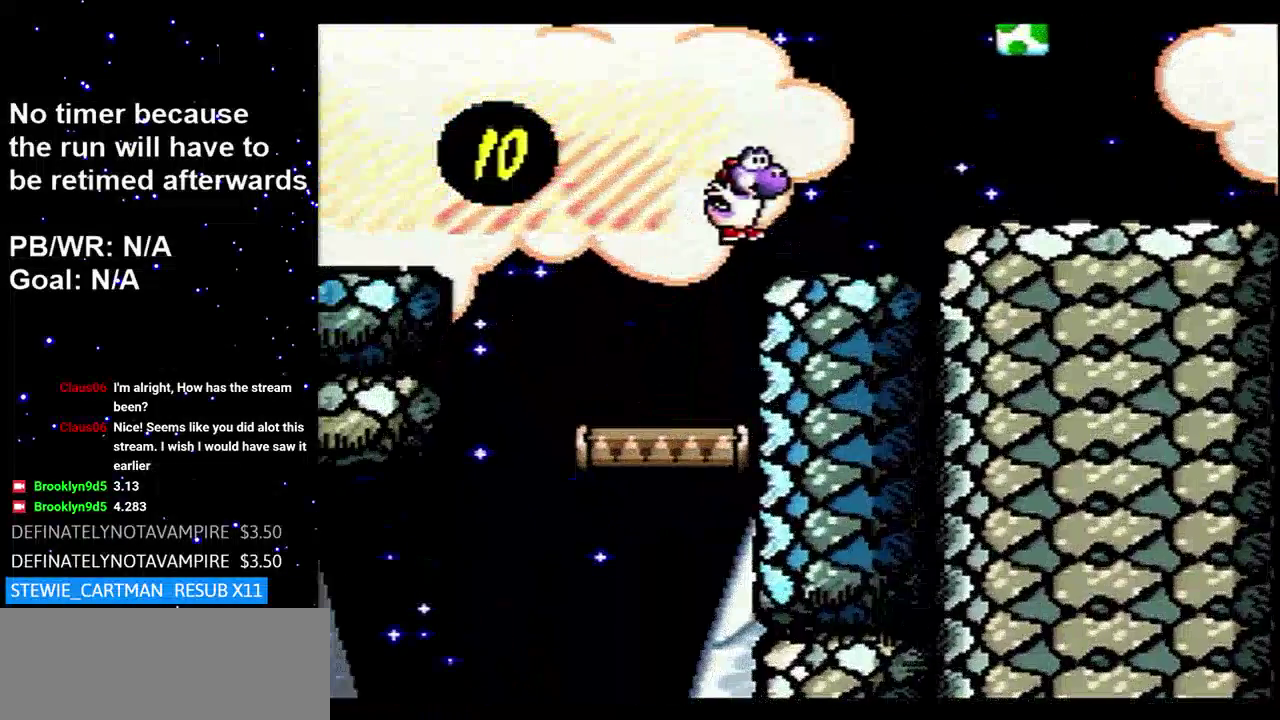
{"buttons": ["DPAD_RIGHT"], "events": [[50, "B", "down"], [167, "B", "up"]]}
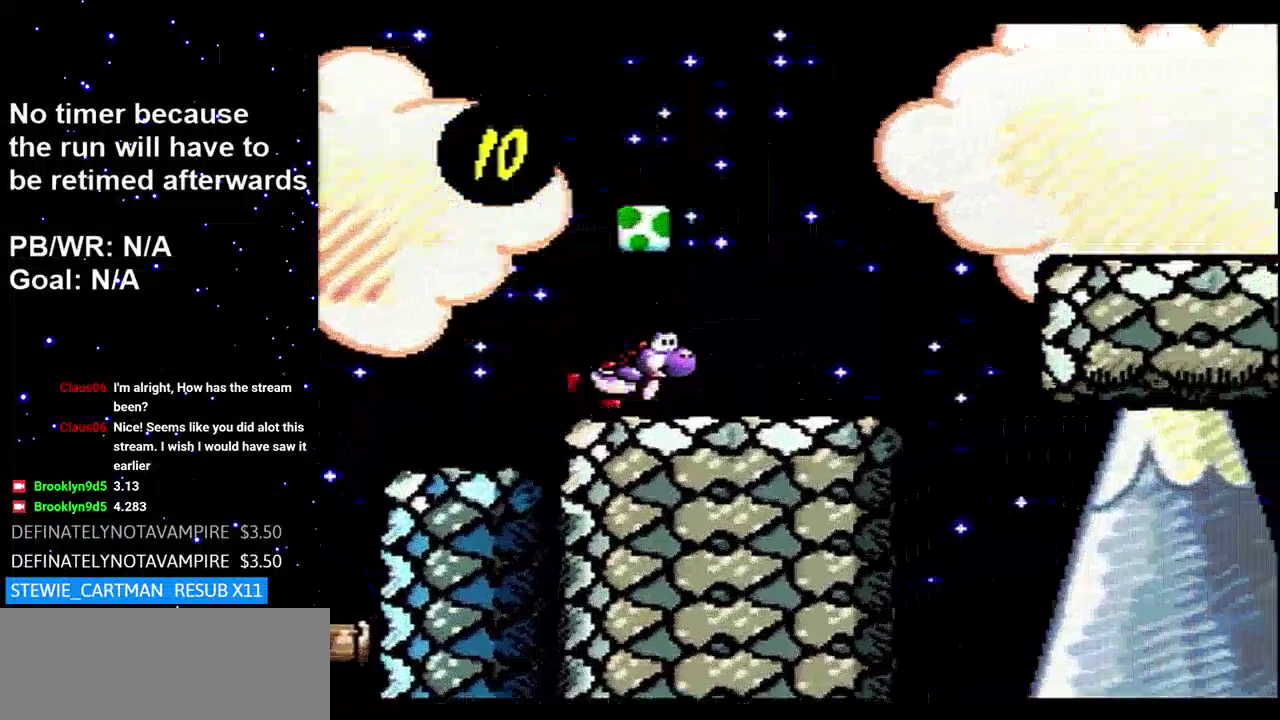
{"buttons": ["B", "DPAD_RIGHT"], "events": [[234, "B", "down"]]}
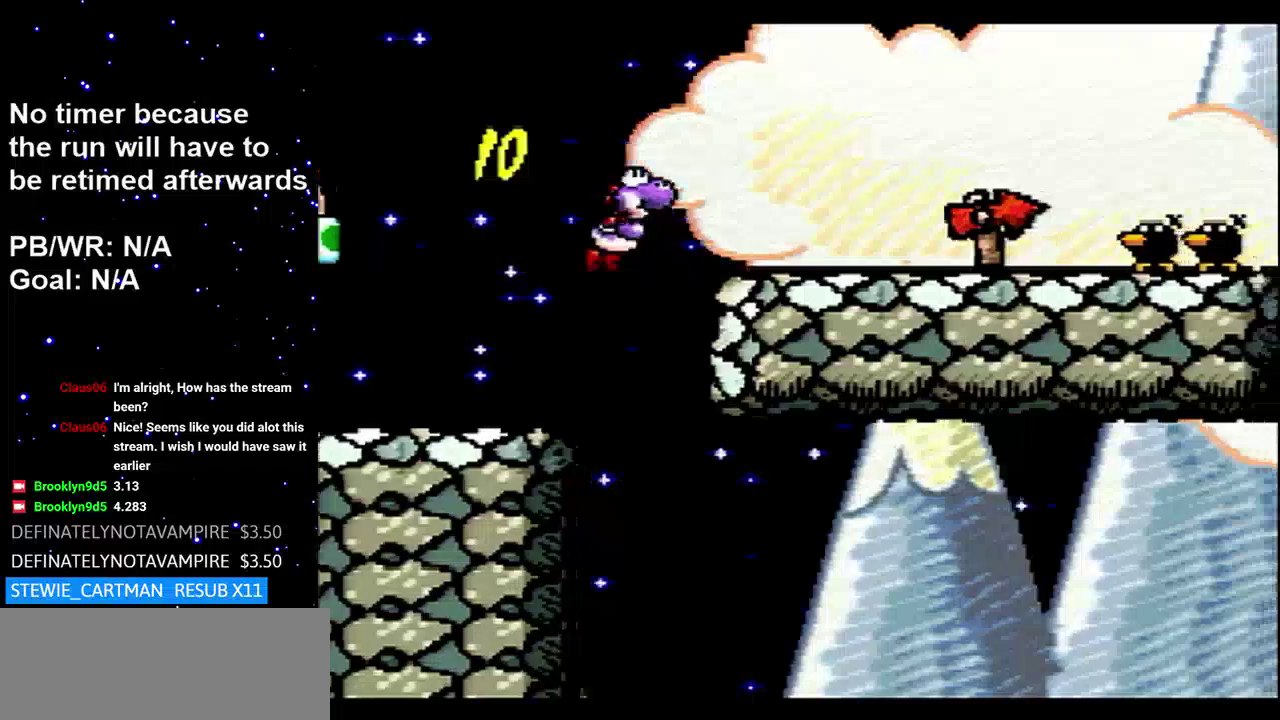
{"buttons": ["B", "DPAD_RIGHT"], "events": [[84, "B", "up"], [350, "B", "down"]]}
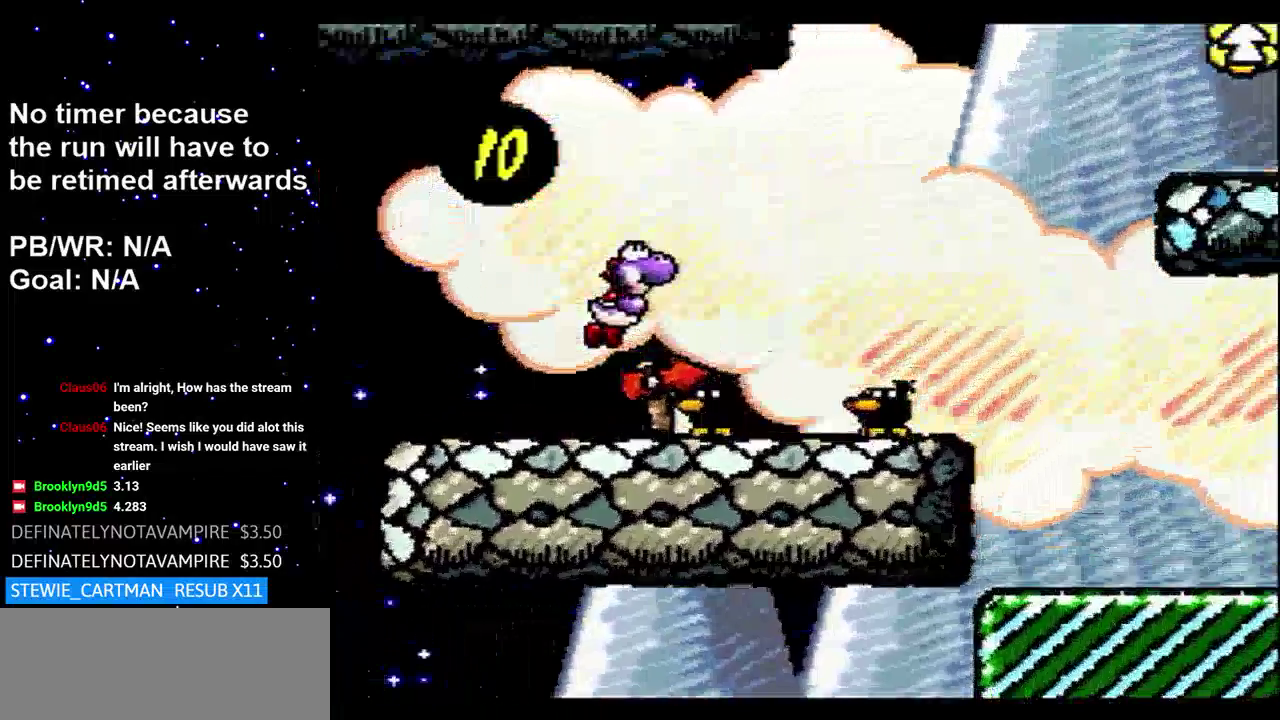
{"buttons": ["DPAD_RIGHT"], "events": [[100, "B", "up"]]}
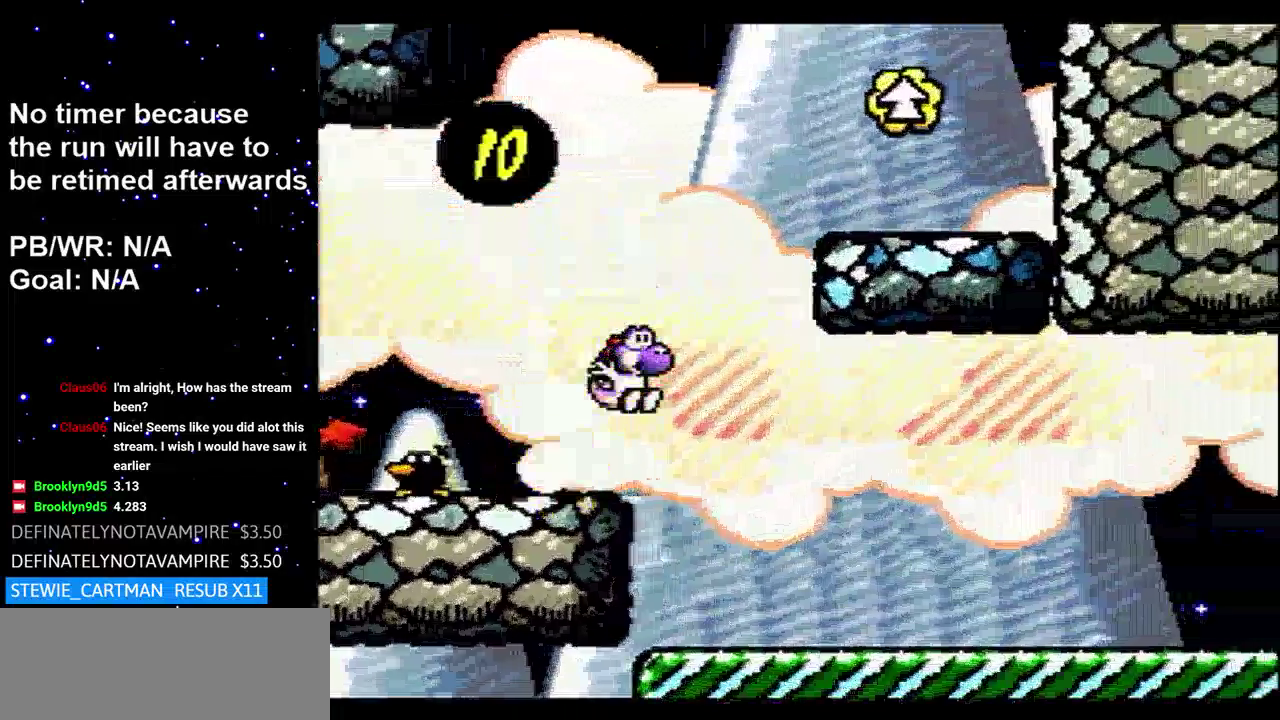
{"buttons": ["DPAD_RIGHT"], "events": [[200, "A", "down"], [300, "A", "up"]]}
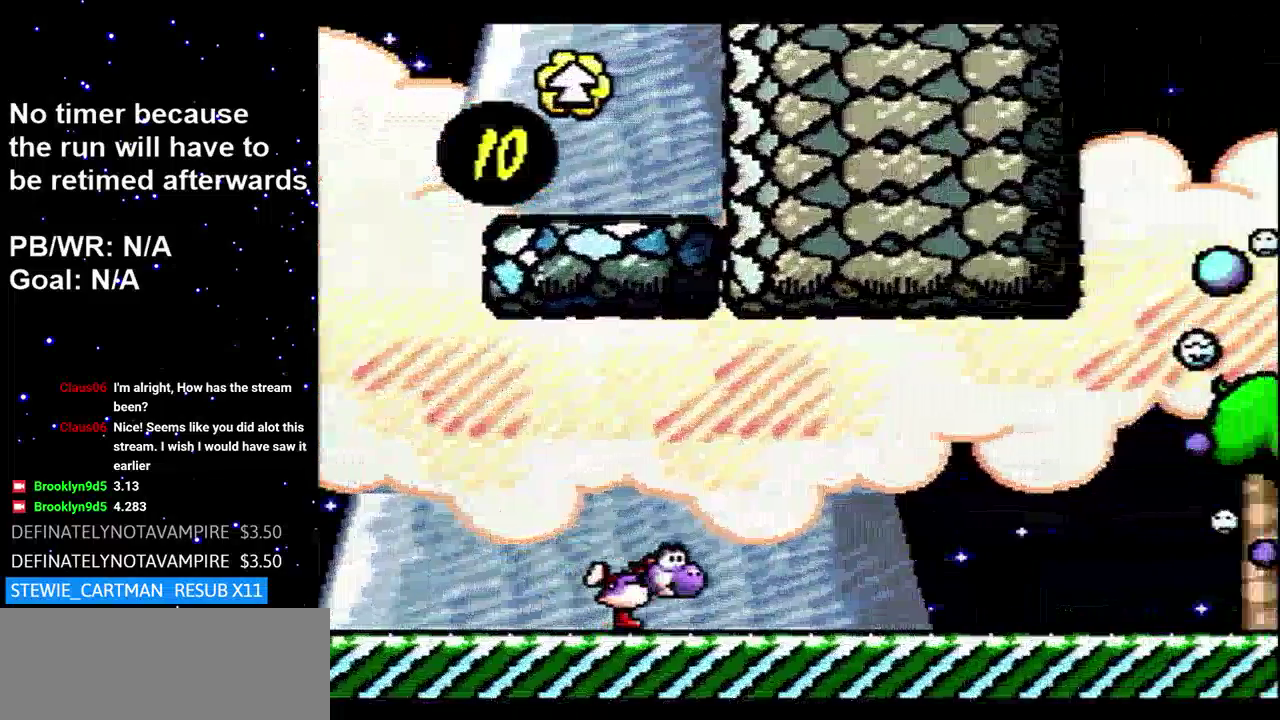
{"buttons": ["DPAD_RIGHT"], "events": []}
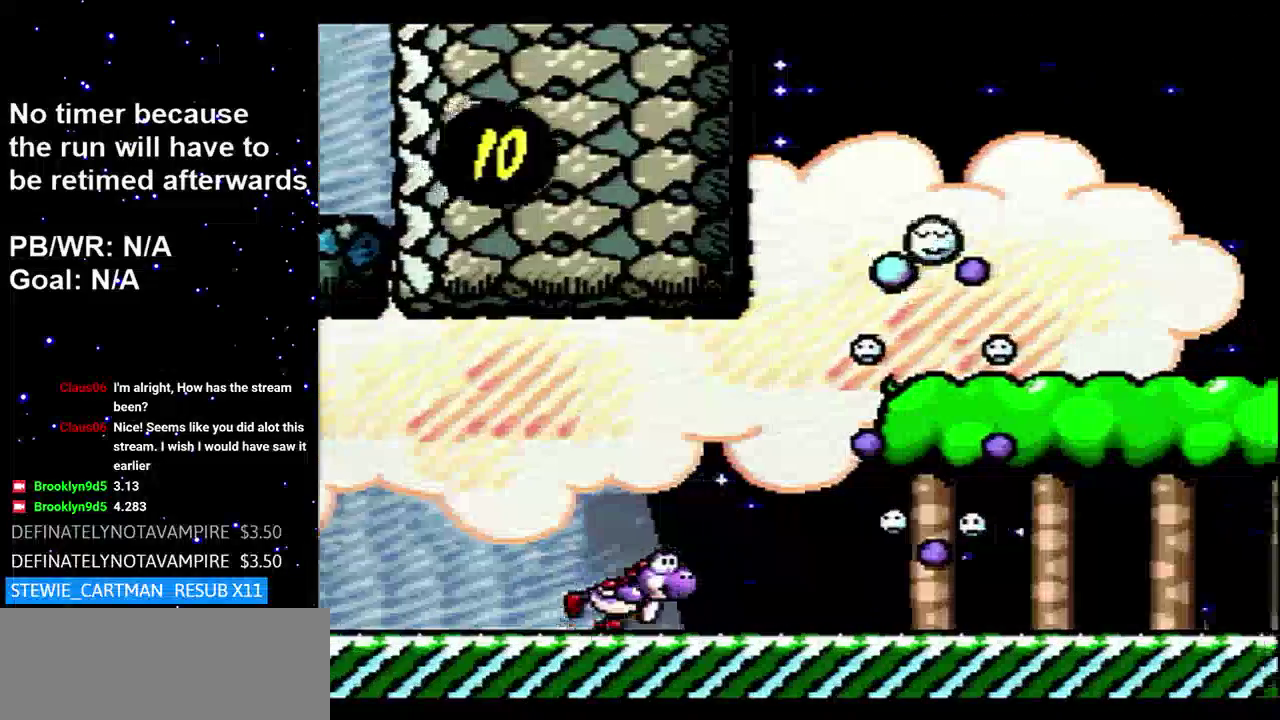
{"buttons": ["DPAD_RIGHT"], "events": [[300, "B", "down"], [350, "B", "up"]]}
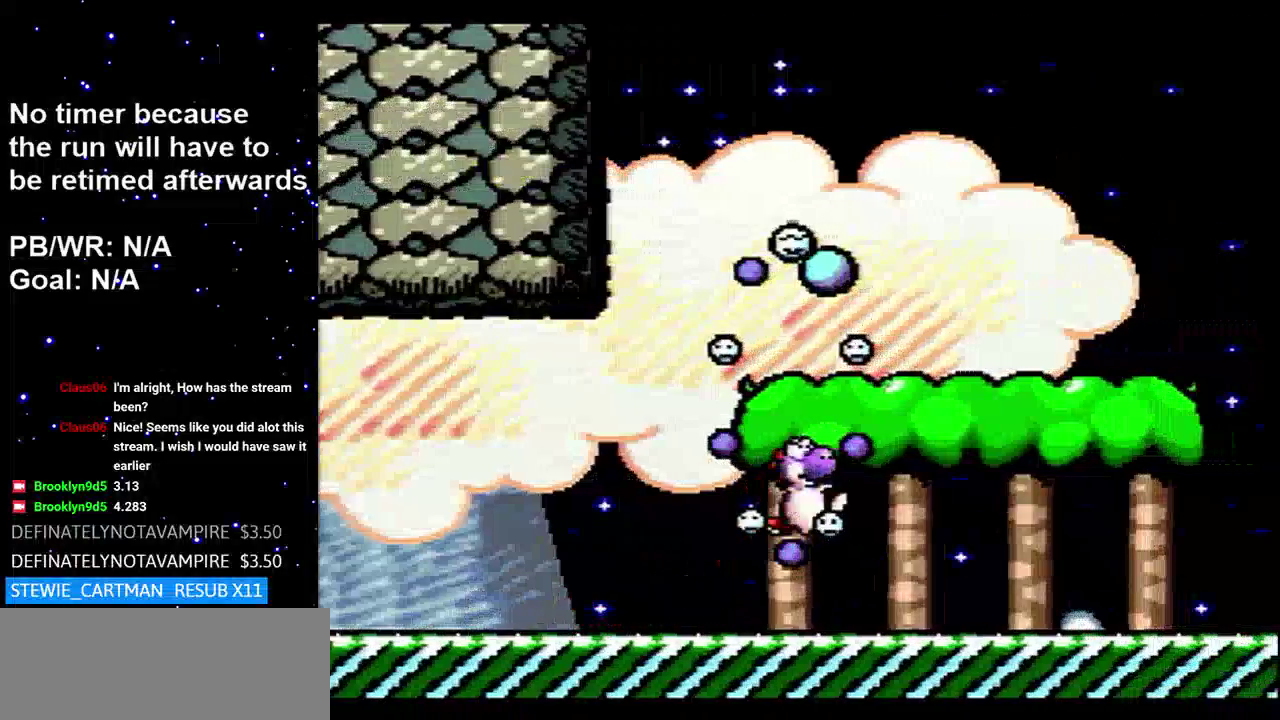
{"buttons": [], "events": [[200, "DPAD_RIGHT", "up"]]}